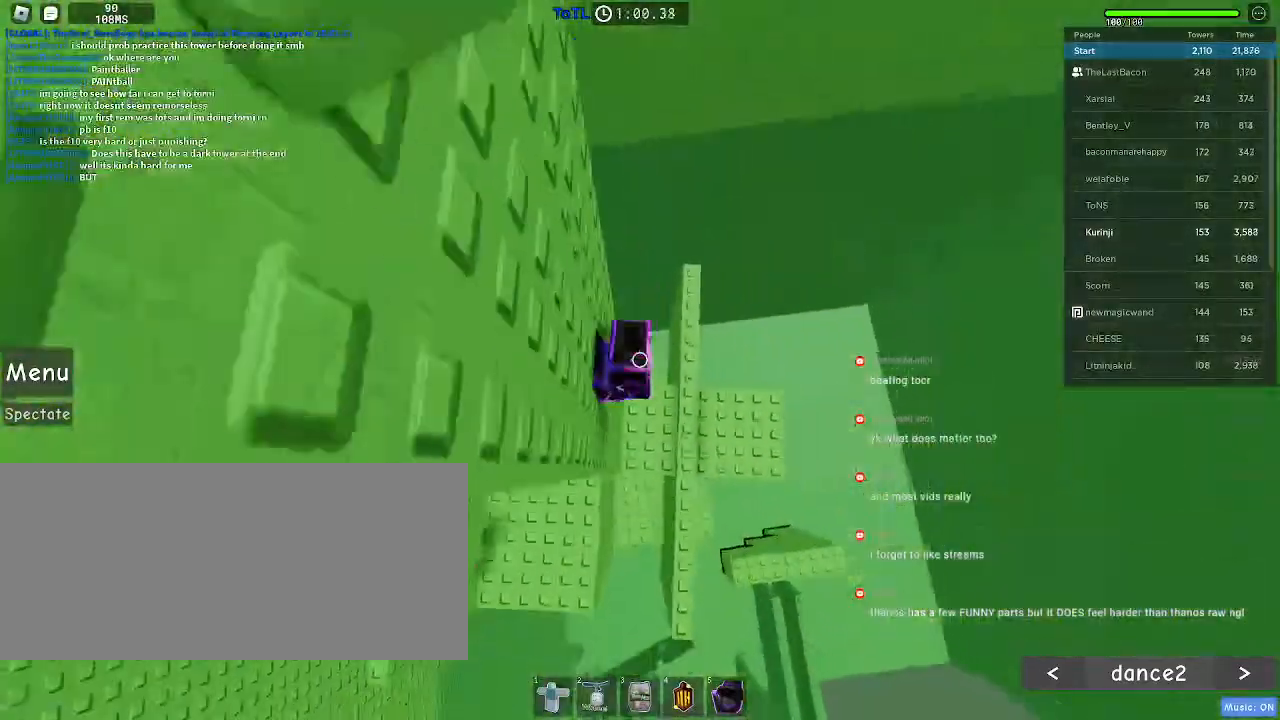
Gameplay with keyboard and mouse; each line is a JSON object with the keys and mouse buttons held at the frame after it. "events" lists presses ("down") and releases ("up") of "a", "ctrl", "d", "e", "f", "q", "r", "s", "shift", "space", "tab", "w", "mouse_left", "mouse_wheel", "mouse_right", "mouse_mb4" and "mouse_mb5" between this image and that frame as [ms after this image, input, new state], when the widget could be followed in between. "mouse_left", "mouse_wheel", "mouse_right", "mouse_mb4", "mouse_mb5" = the "left", "wheel", "right", "mb4", "mb5" buttons of the "mouse" list. No other keys are recorded. "wheel" means that the mouse wheel is clicked or scrolled. Mouse movement is not recorded.
{"keys": [], "mouse": [], "events": [[33, "w", "down"], [66, "d", "down"], [133, "d", "up"], [133, "w", "up"]]}
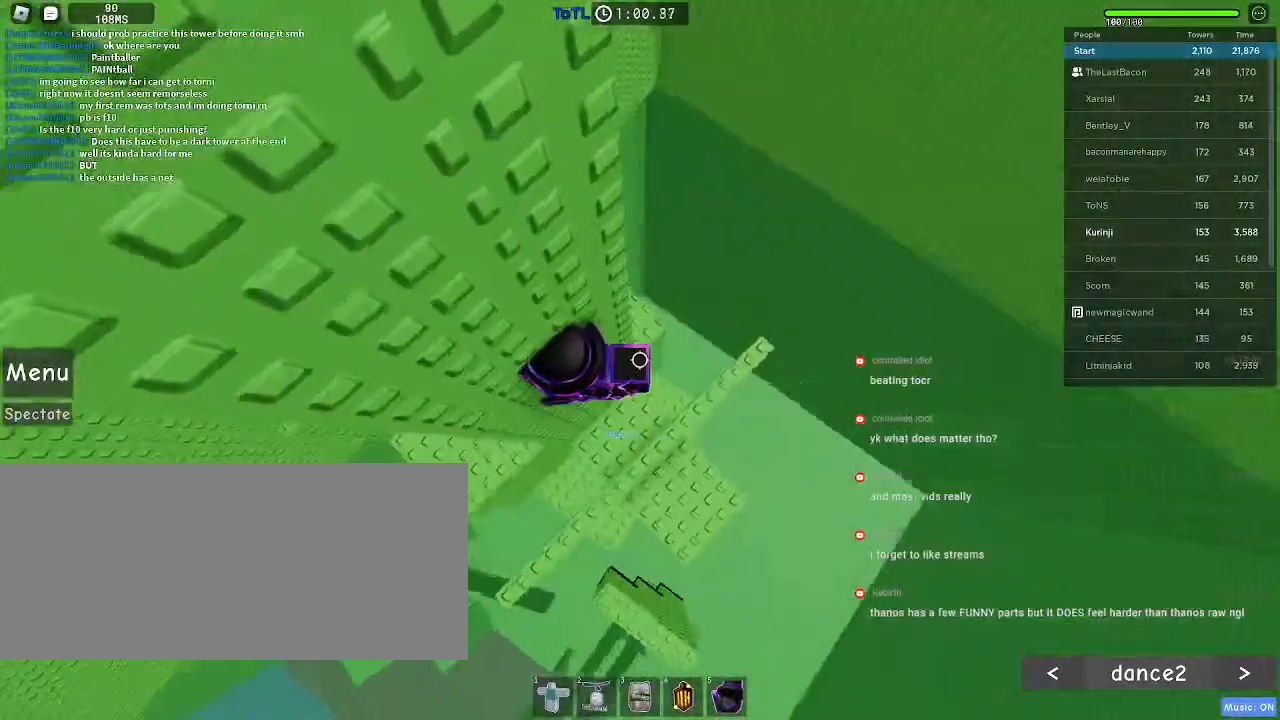
{"keys": ["d", "w"], "mouse": [], "events": [[183, "d", "down"], [283, "space", "down"], [366, "space", "up"], [483, "w", "down"]]}
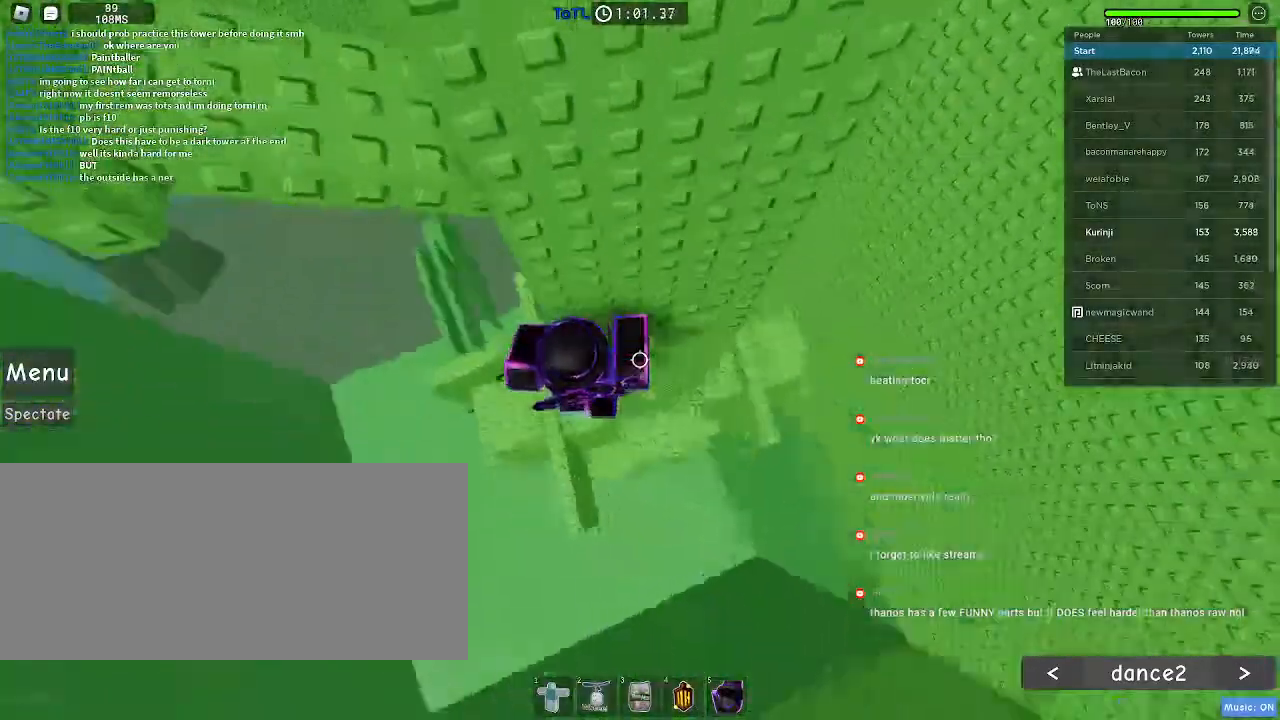
{"keys": [], "mouse": [], "events": [[50, "d", "up"], [466, "w", "up"]]}
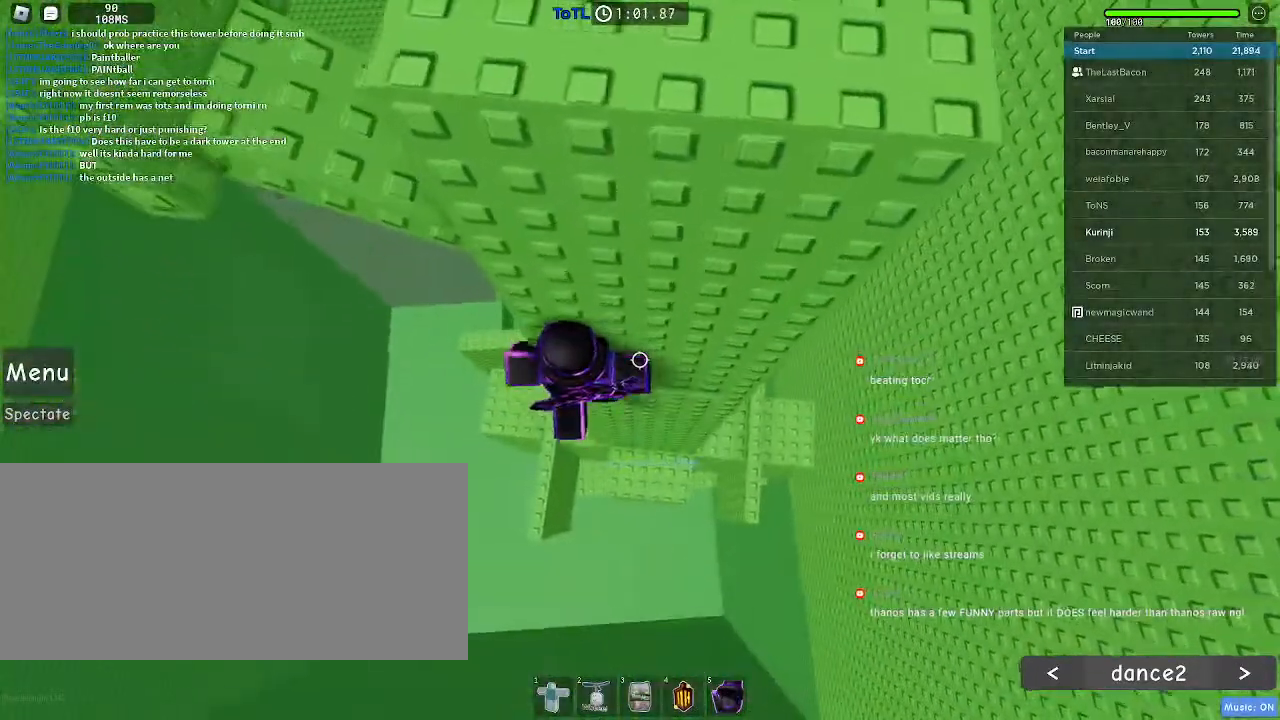
{"keys": ["a", "w"], "mouse": [], "events": [[83, "a", "down"], [150, "space", "down"], [233, "space", "up"], [250, "w", "down"], [300, "a", "up"], [500, "a", "down"]]}
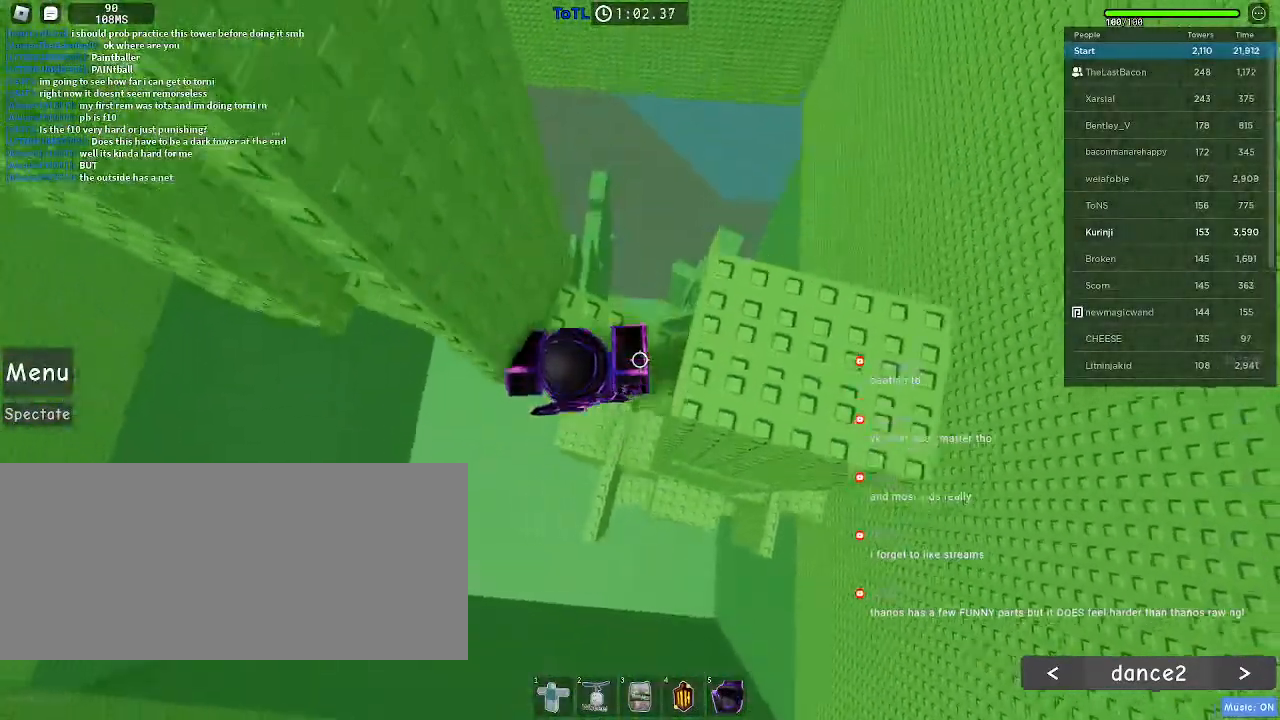
{"keys": [], "mouse": [], "events": [[133, "a", "up"], [133, "w", "up"], [316, "d", "down"], [316, "w", "down"], [416, "d", "up"], [416, "w", "up"]]}
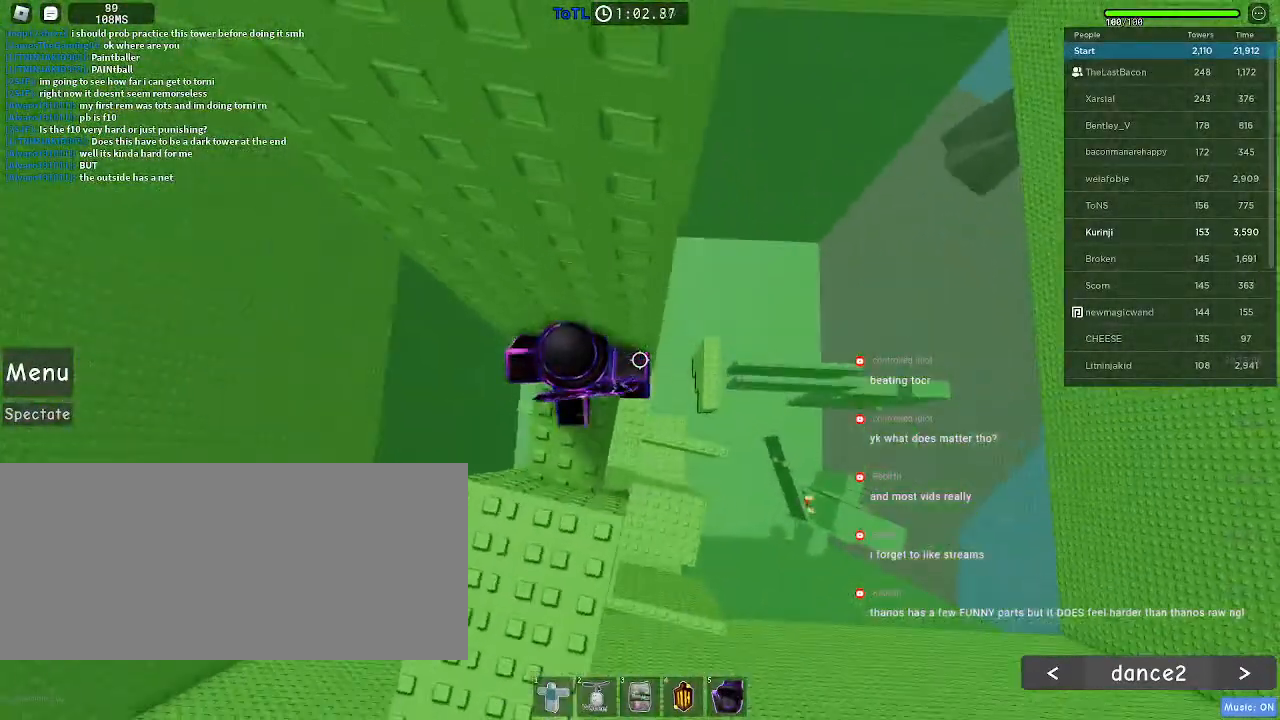
{"keys": ["d"], "mouse": [], "events": [[50, "d", "down"], [183, "space", "down"], [283, "mouse_mb5", "down"], [283, "space", "up"], [350, "mouse_mb5", "up"]]}
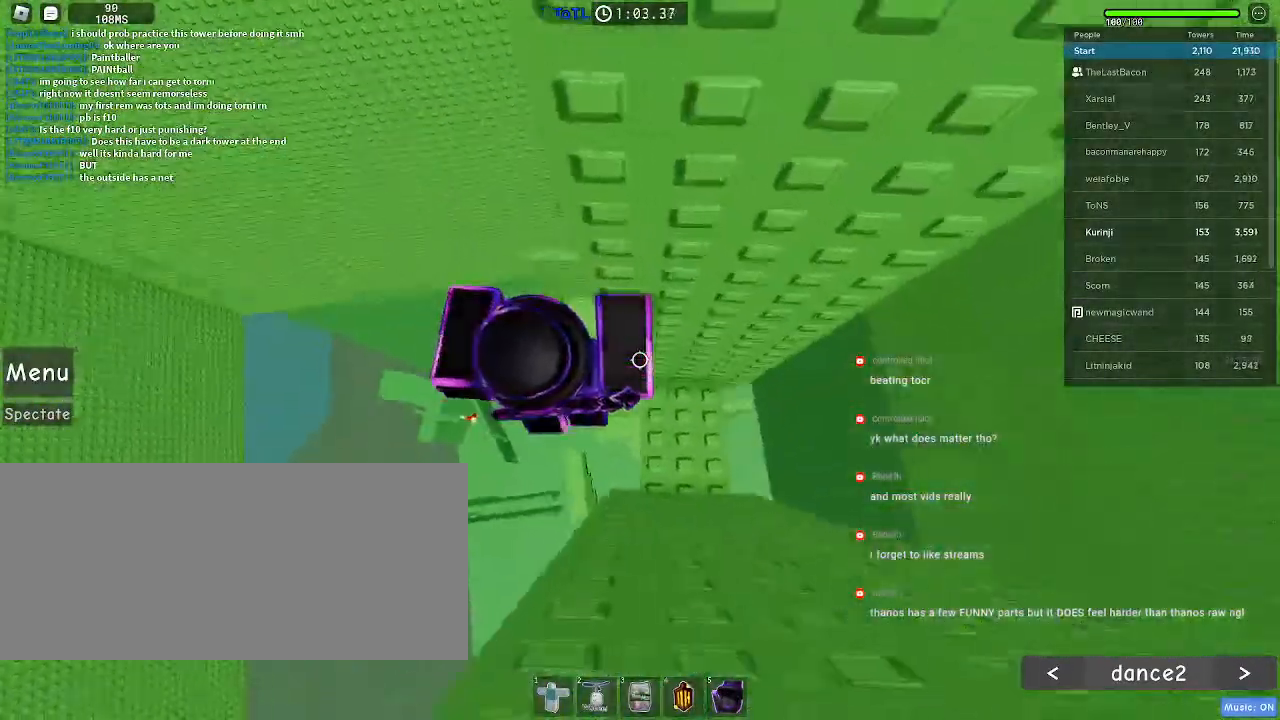
{"keys": ["d", "w"], "mouse": [], "events": [[200, "d", "up"], [433, "d", "down"], [433, "w", "down"]]}
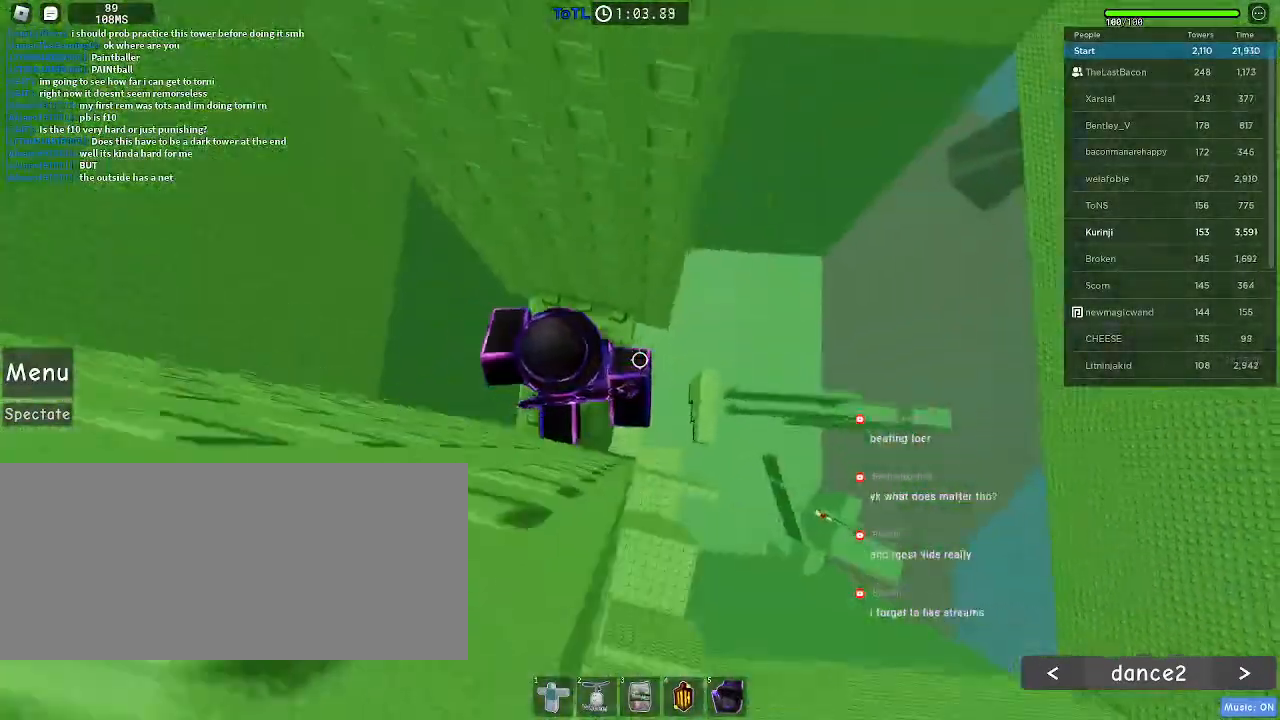
{"keys": ["d", "space"], "mouse": [], "events": [[83, "d", "up"], [83, "w", "up"], [333, "d", "down"], [466, "space", "down"]]}
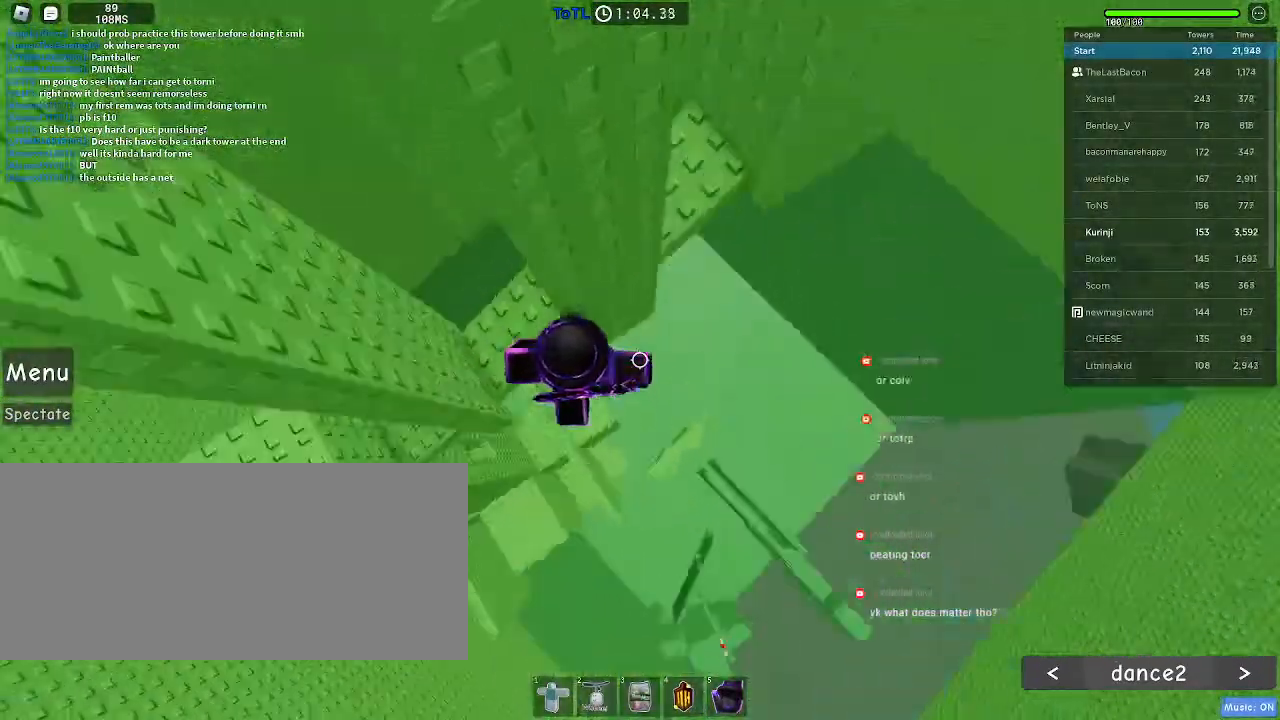
{"keys": ["d"], "mouse": [], "events": [[66, "space", "up"]]}
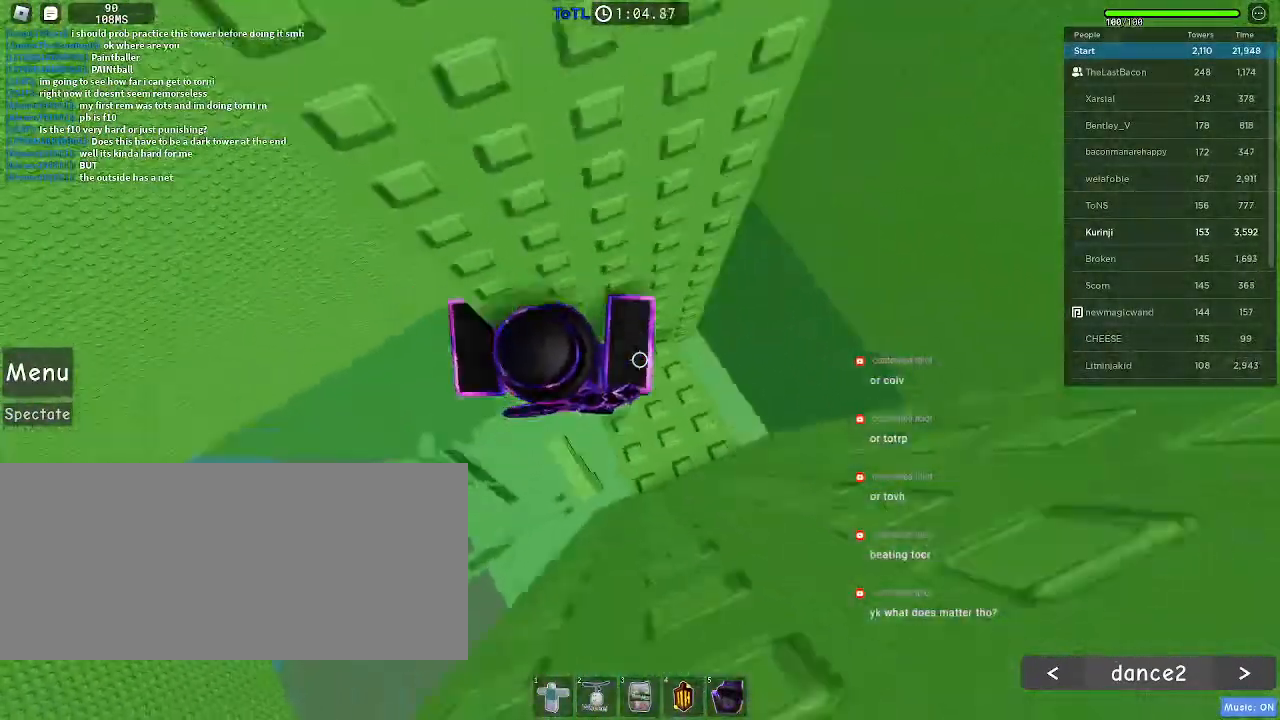
{"keys": ["d", "w"], "mouse": []}
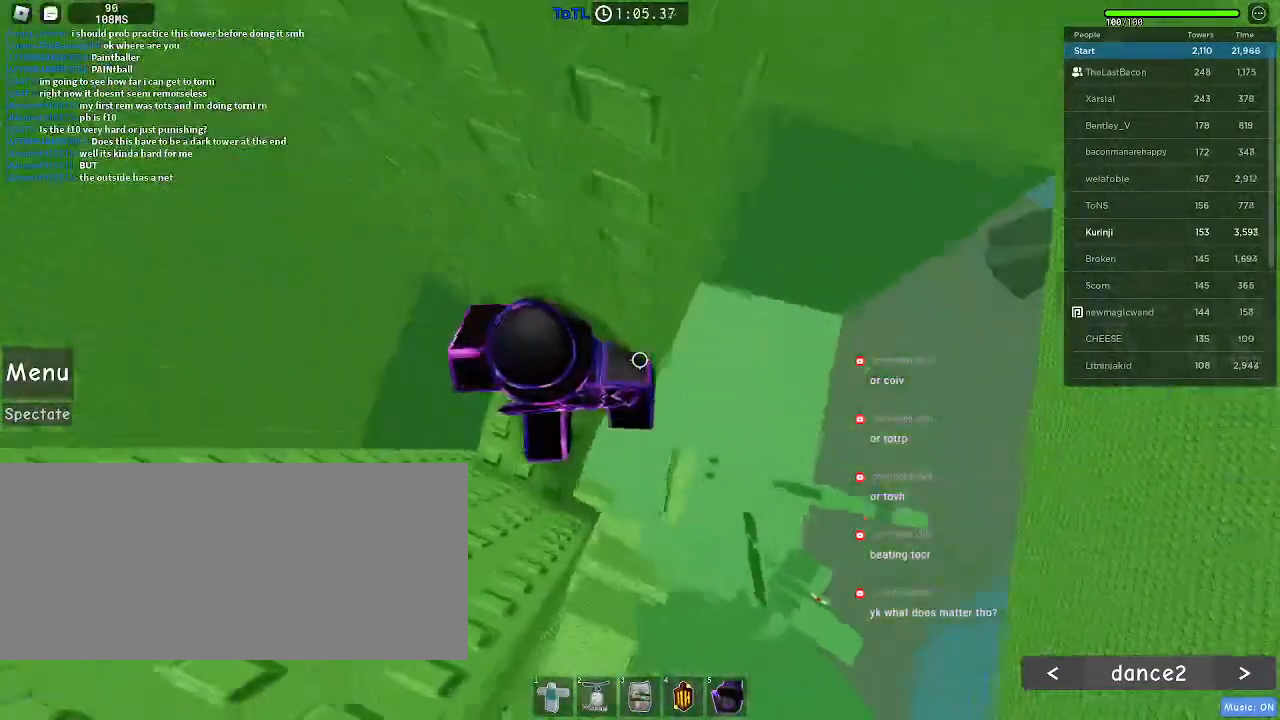
{"keys": [], "mouse": [], "events": [[33, "d", "up"], [33, "w", "up"], [266, "d", "down"], [266, "w", "down"], [283, "d", "up"], [366, "w", "up"]]}
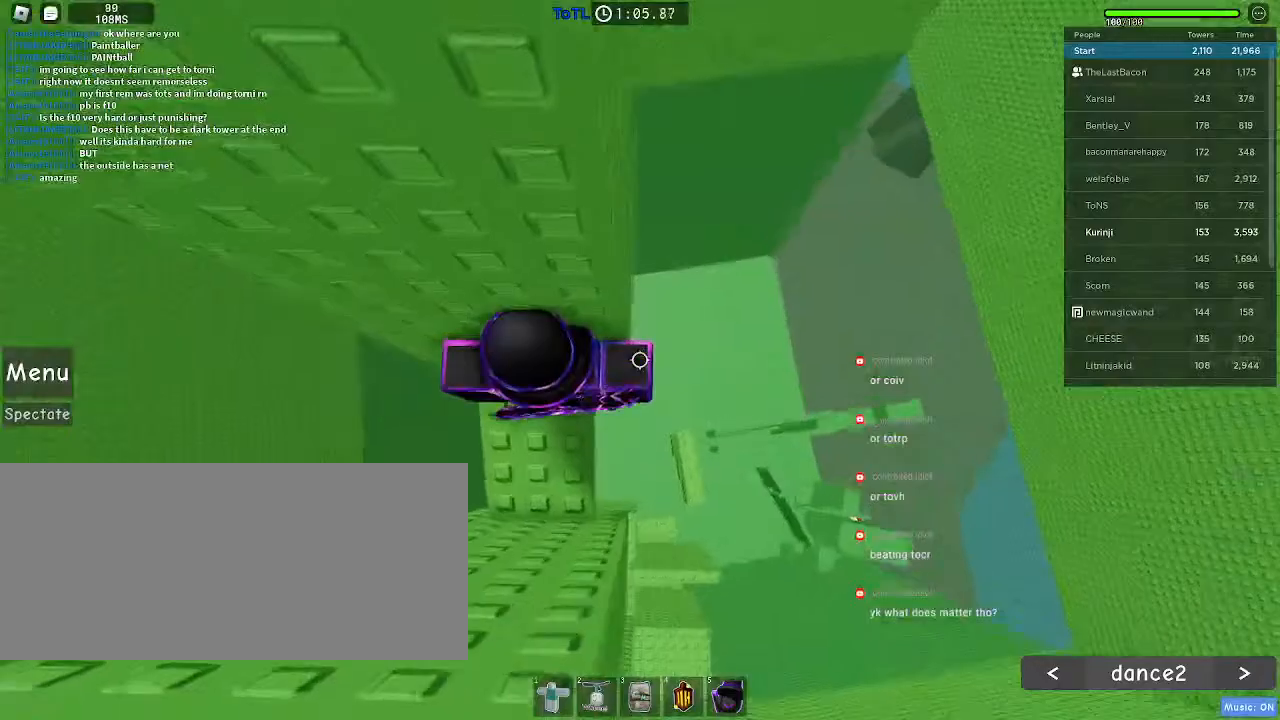
{"keys": ["d"], "mouse": []}
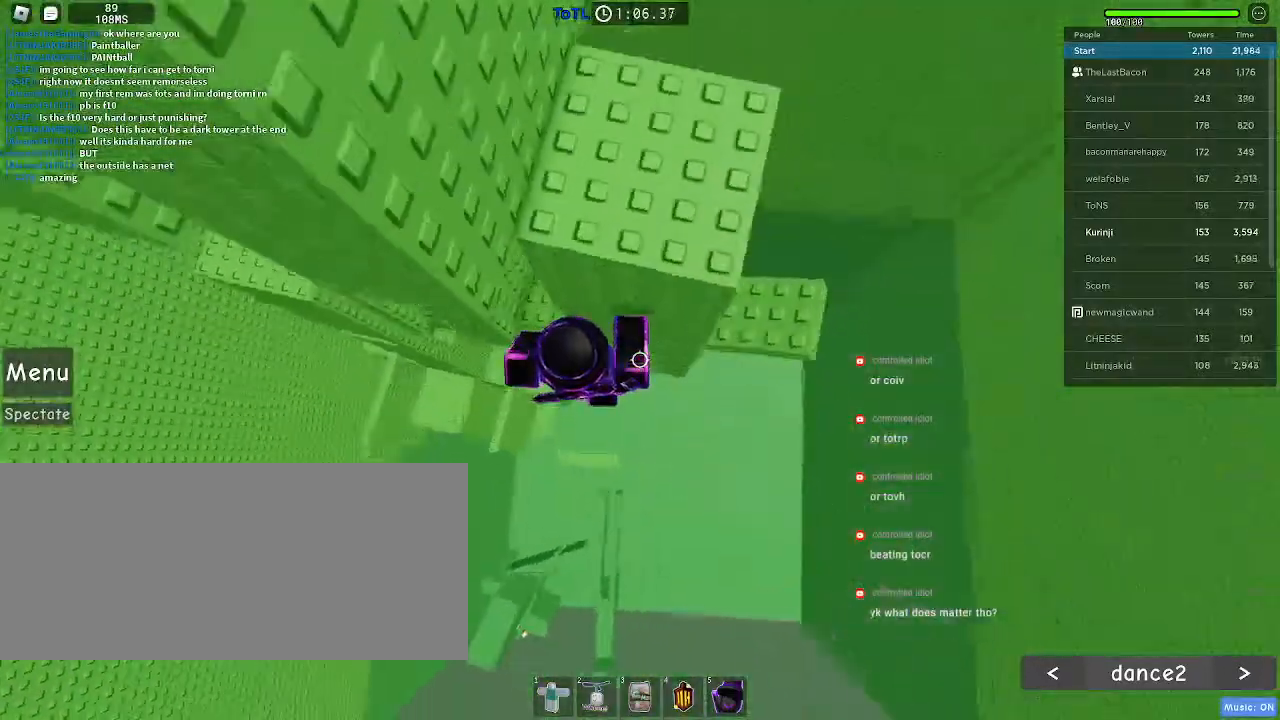
{"keys": ["s"], "mouse": [], "events": [[383, "s", "down"], [500, "d", "up"]]}
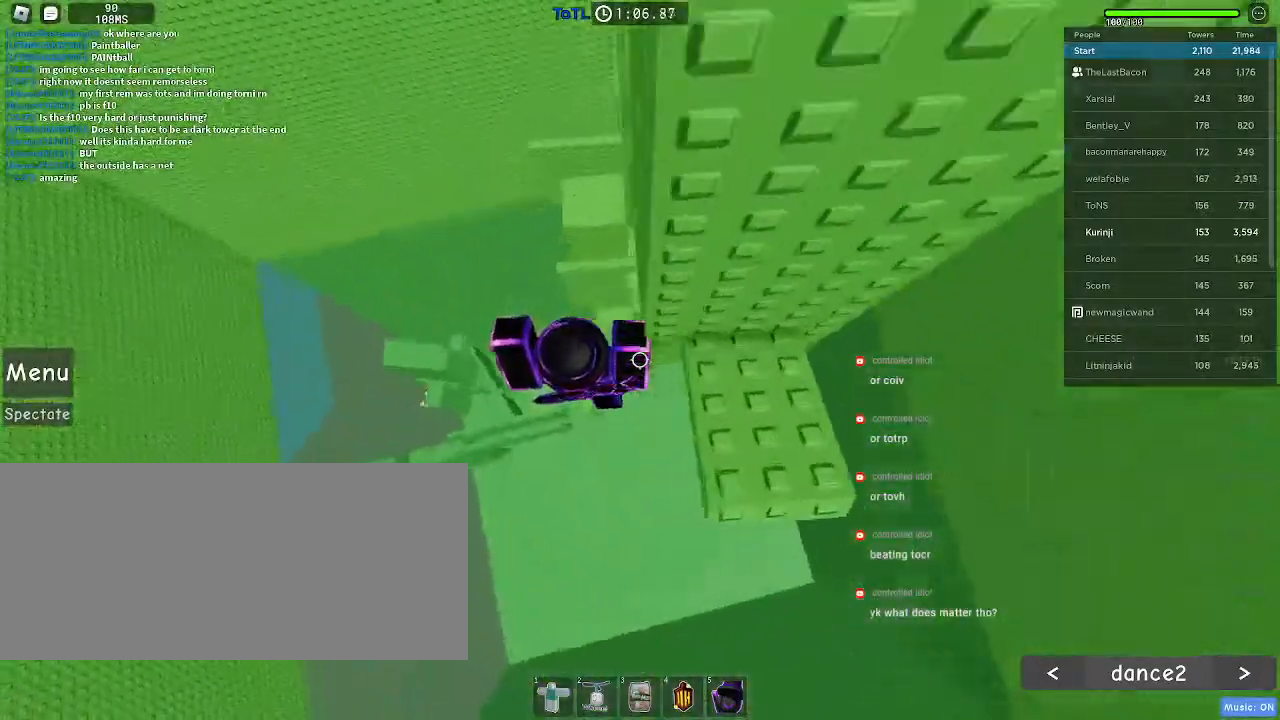
{"keys": ["a", "w"], "mouse": [], "events": [[66, "s", "up"], [216, "w", "down"], [283, "a", "down"]]}
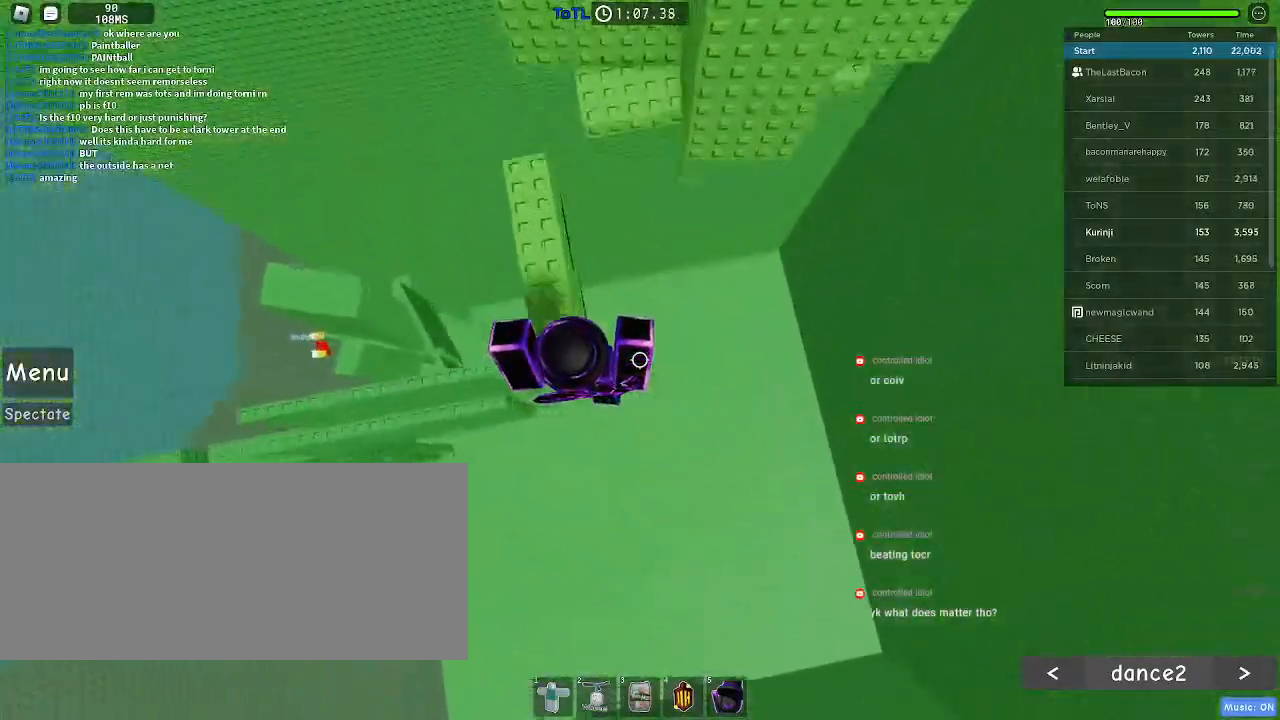
{"keys": [], "mouse": [], "events": [[316, "a", "up"], [316, "w", "up"]]}
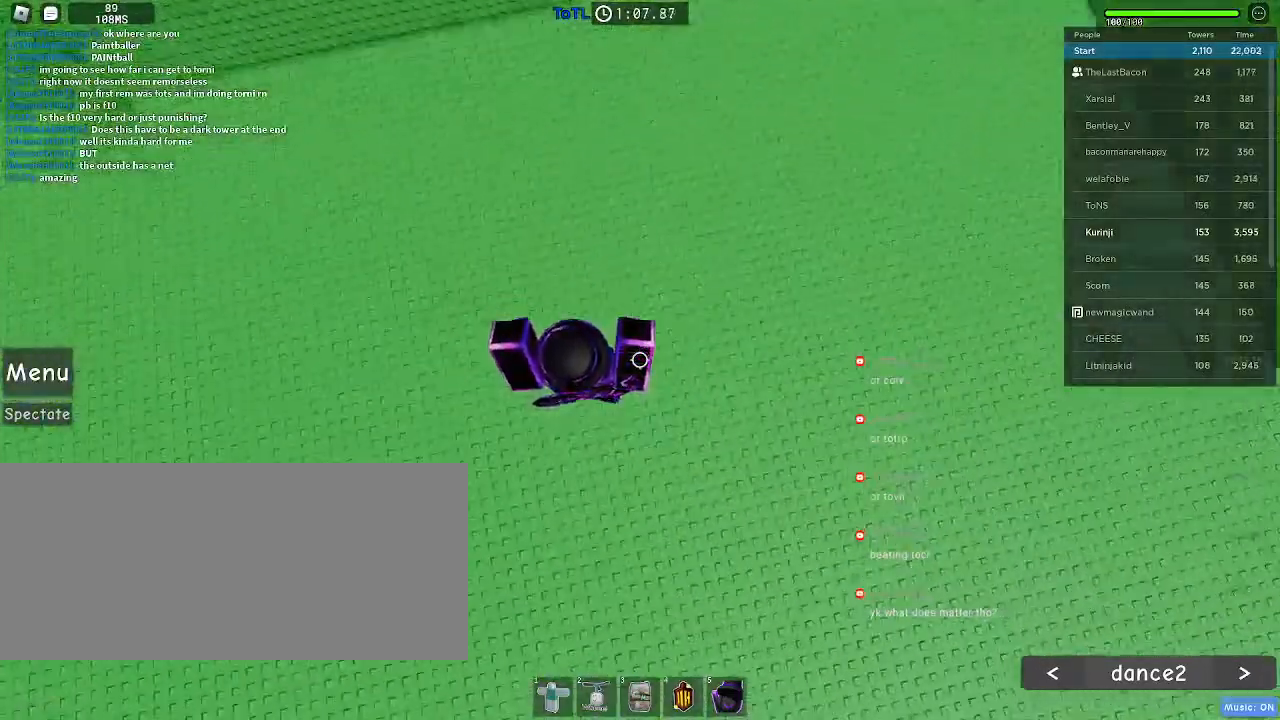
{"keys": ["r"], "mouse": [], "events": [[100, "r", "down"]]}
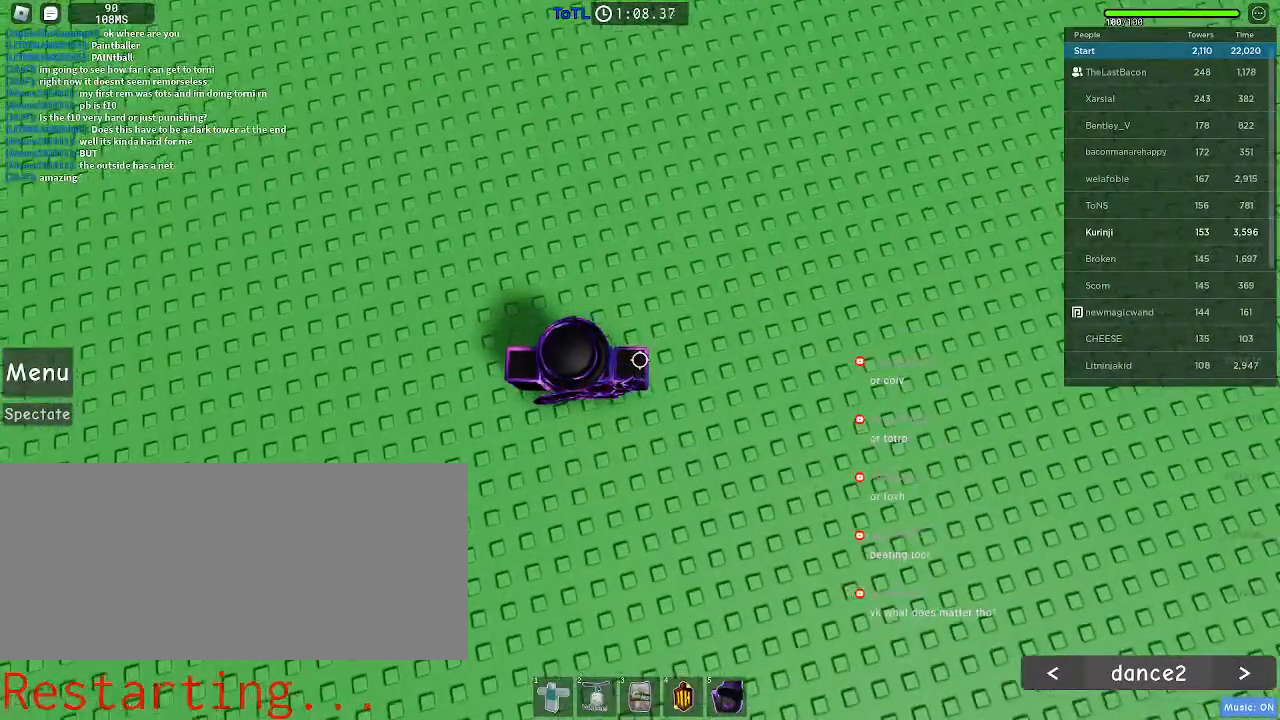
{"keys": ["r"], "mouse": [], "events": []}
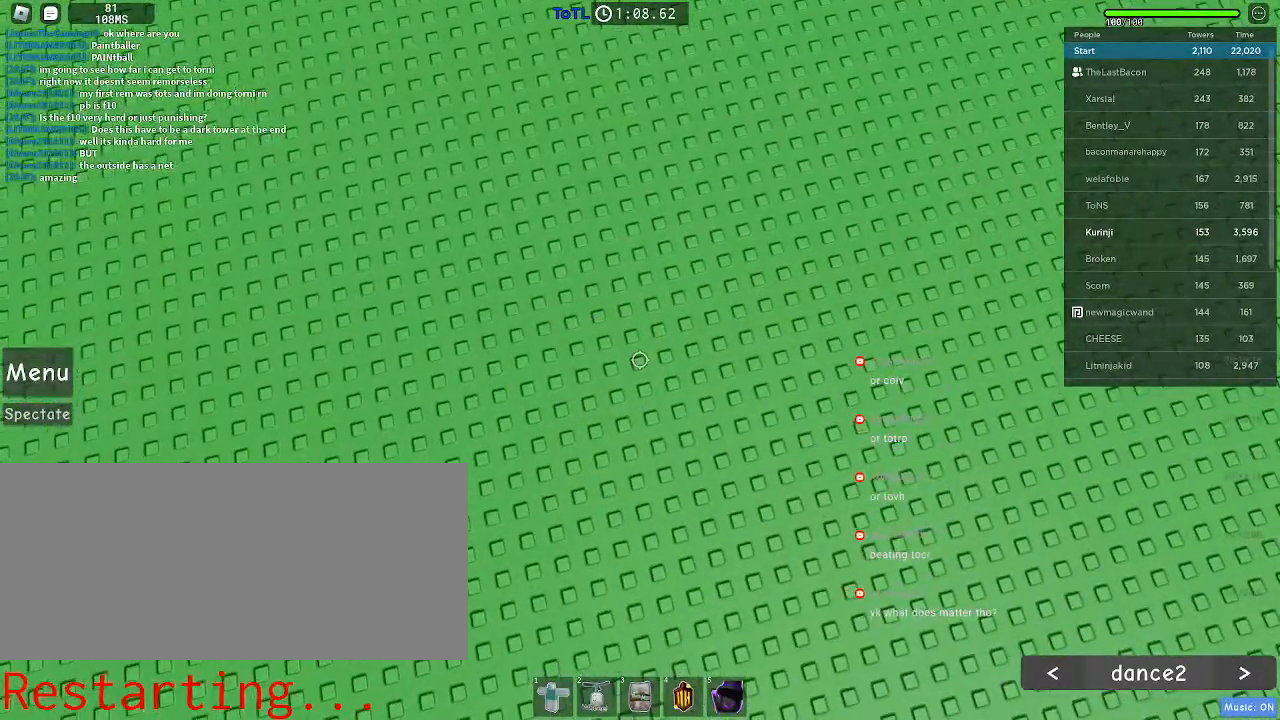
{"keys": [], "mouse": [], "events": [[150, "r", "up"]]}
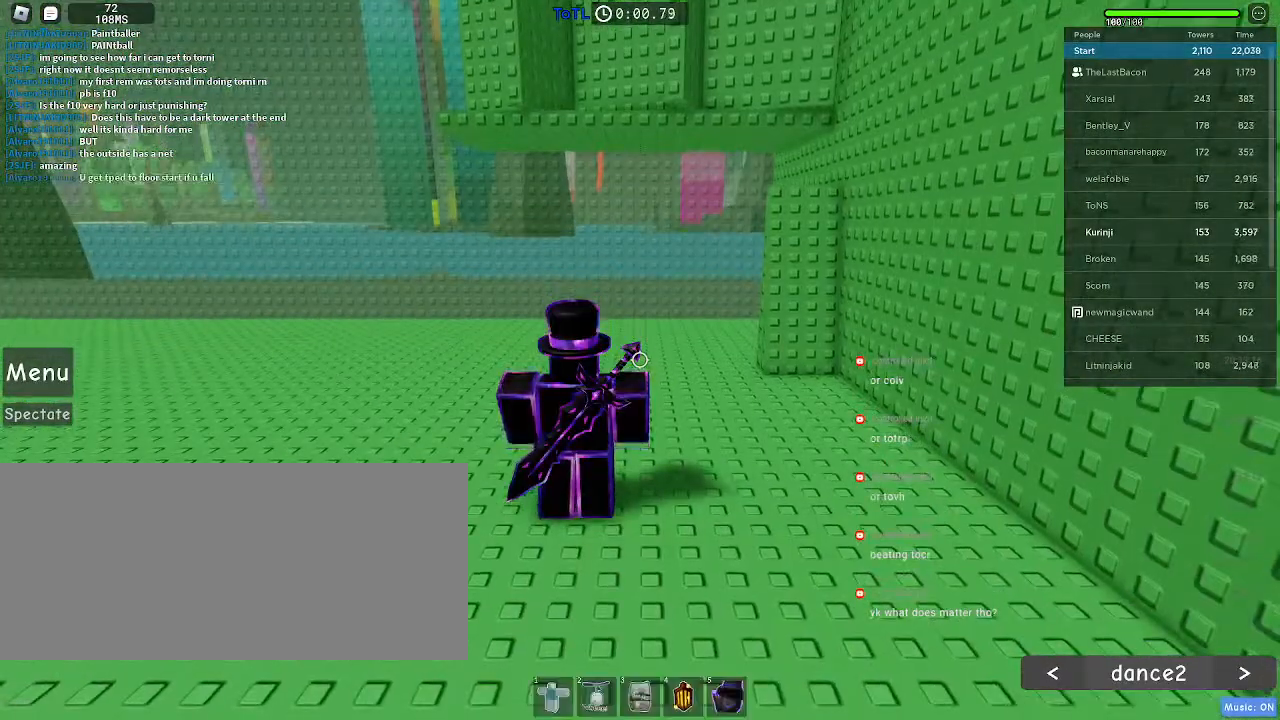
{"keys": ["d", "w"], "mouse": [], "events": [[216, "d", "down"], [300, "w", "down"]]}
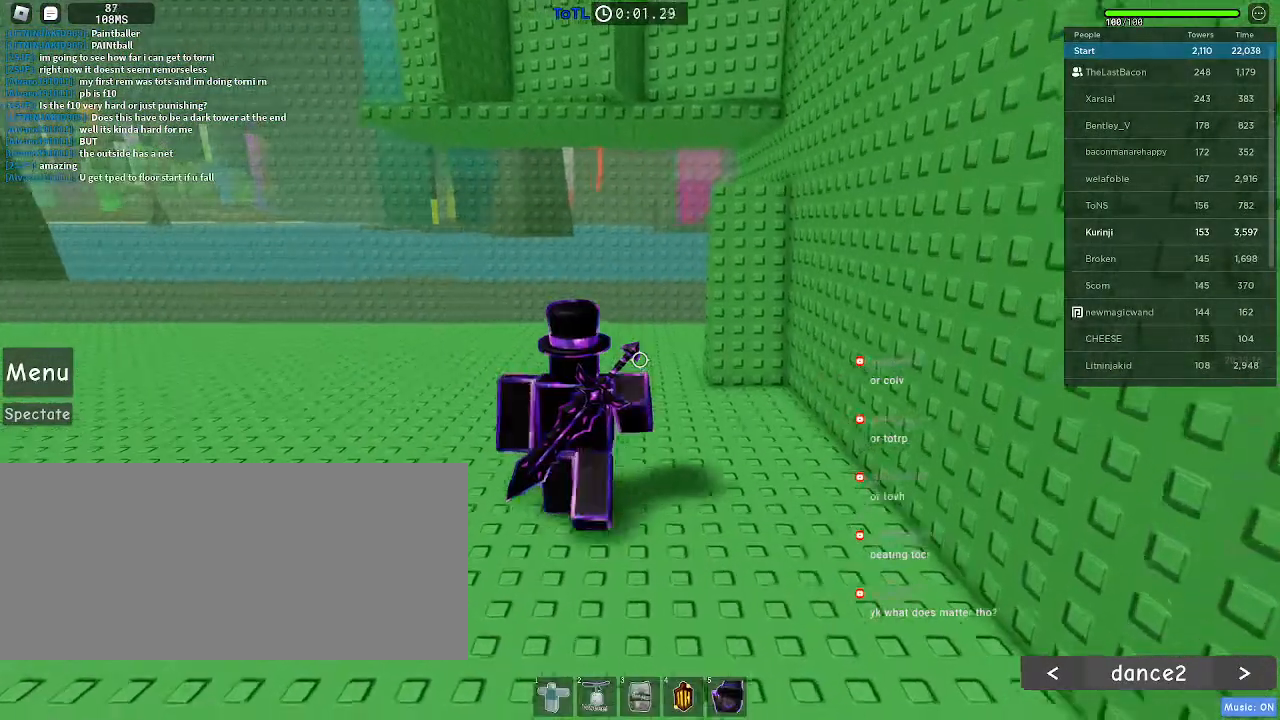
{"keys": ["d", "w"], "mouse": [], "events": []}
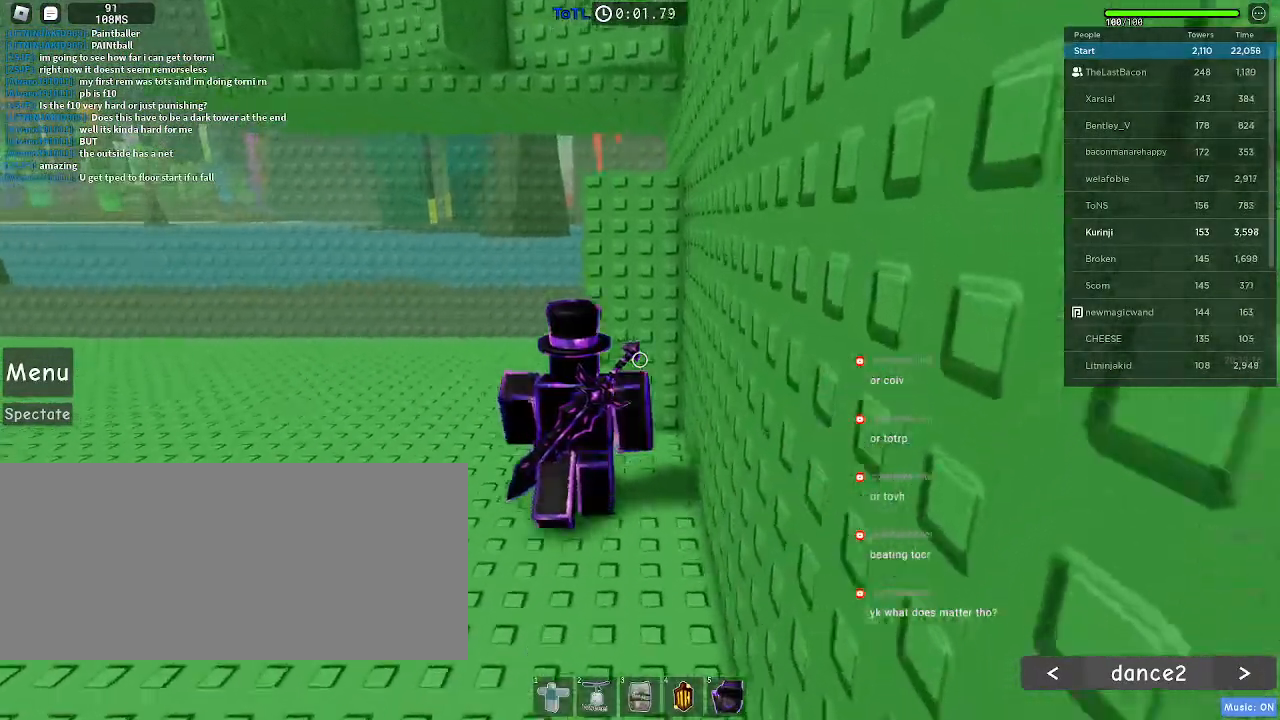
{"keys": ["space", "w"], "mouse": [], "events": [[16, "d", "up"], [100, "space", "down"]]}
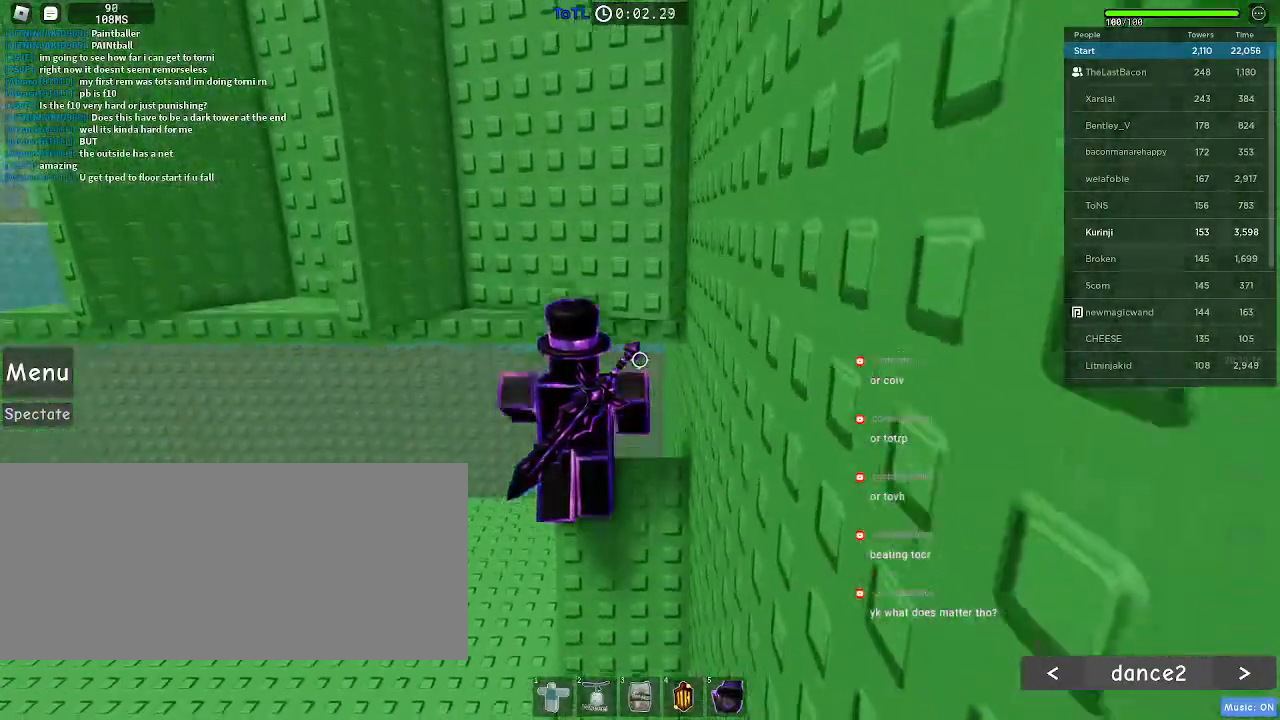
{"keys": ["w"], "mouse": [], "events": [[66, "a", "down"], [116, "space", "up"], [383, "a", "up"]]}
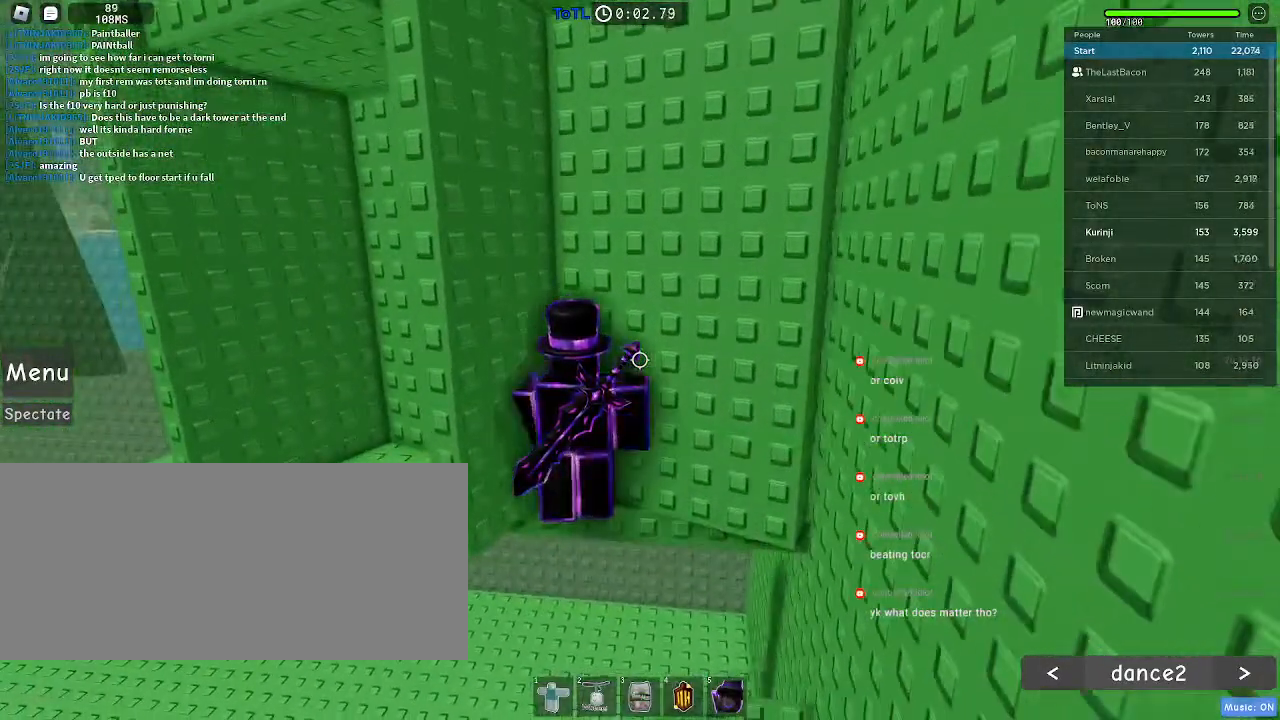
{"keys": ["d", "w"], "mouse": [], "events": [[500, "d", "down"]]}
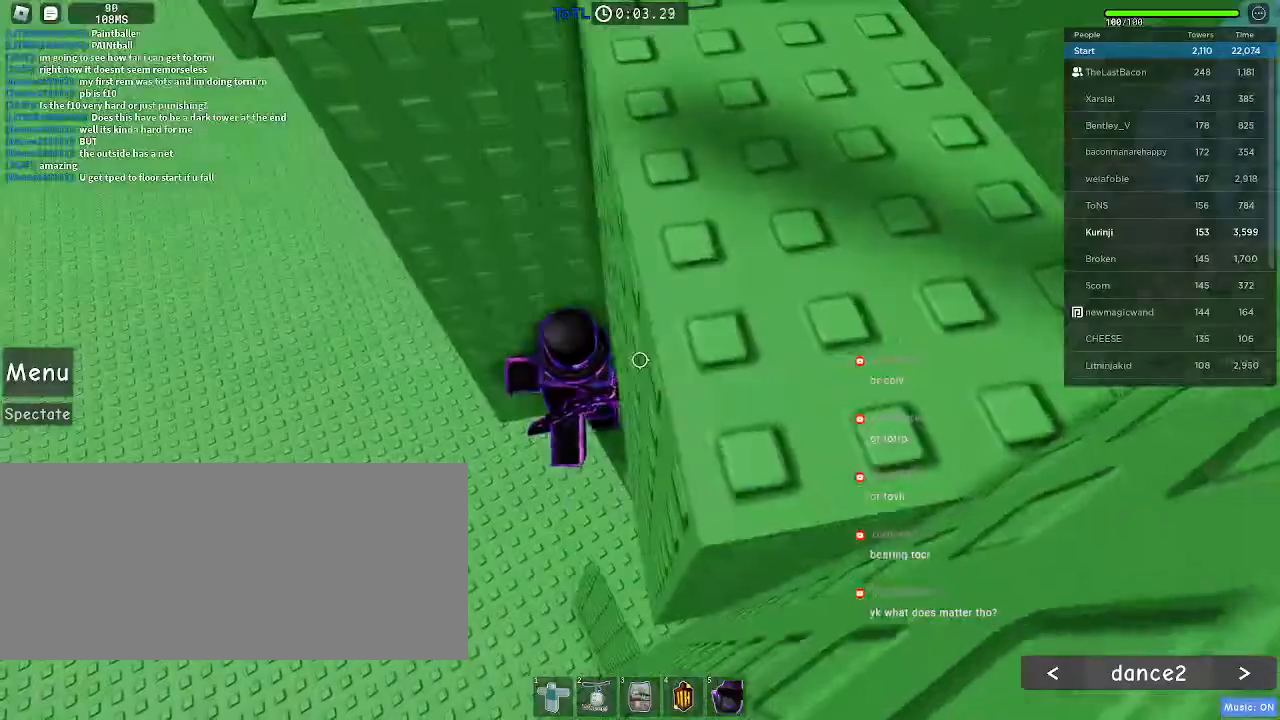
{"keys": ["a", "space"], "mouse": [], "events": [[133, "d", "up"], [266, "w", "up"], [350, "a", "down"], [450, "space", "down"]]}
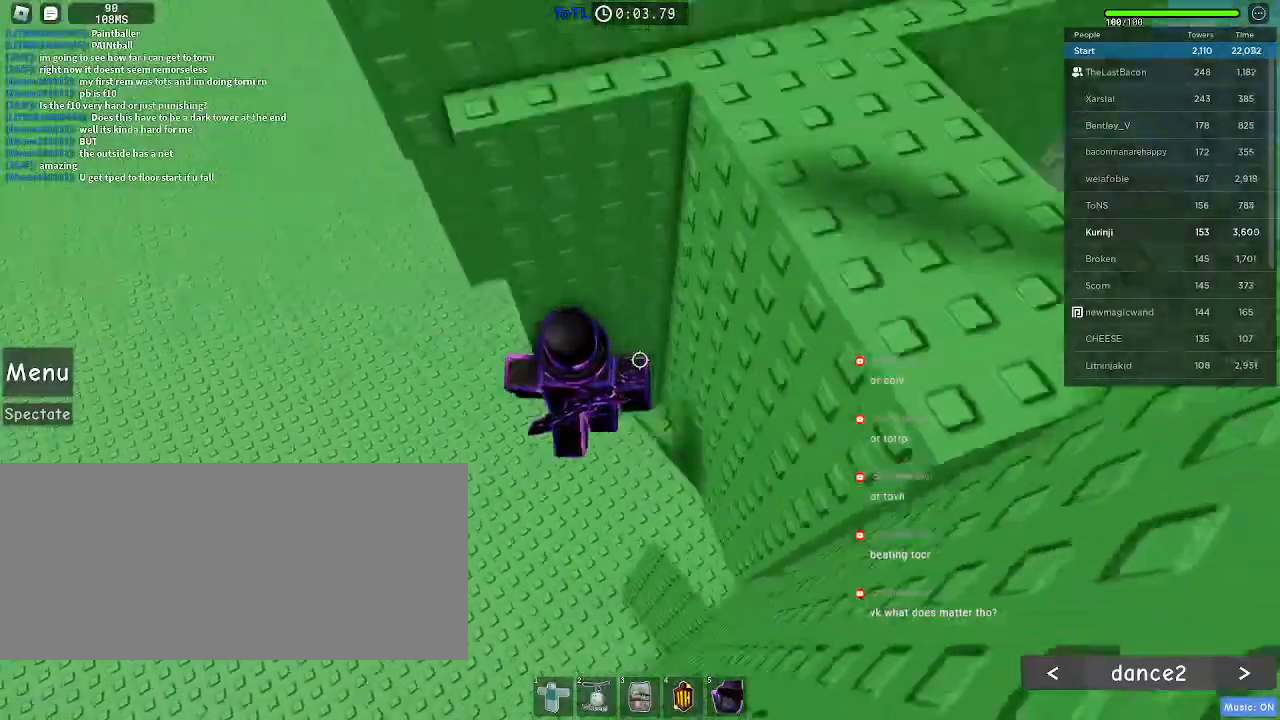
{"keys": ["a"], "mouse": [], "events": [[50, "space", "up"]]}
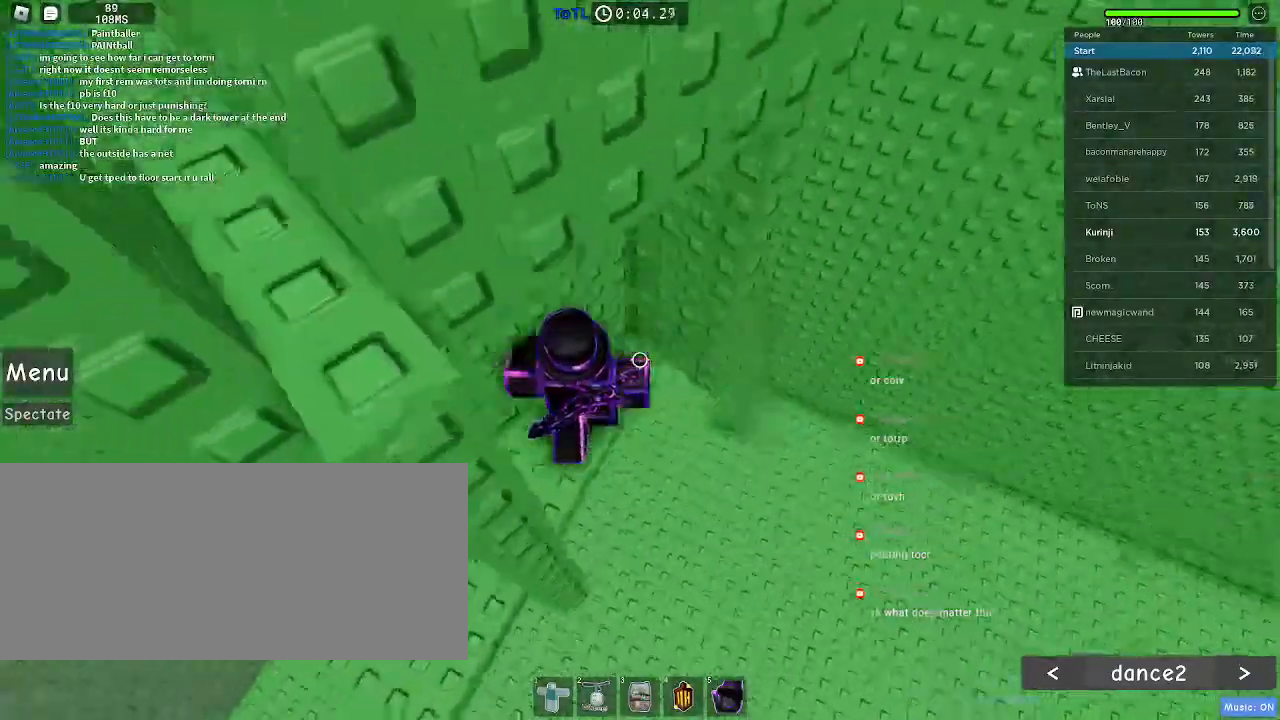
{"keys": ["a"], "mouse": [], "events": [[400, "space", "down"], [466, "space", "up"]]}
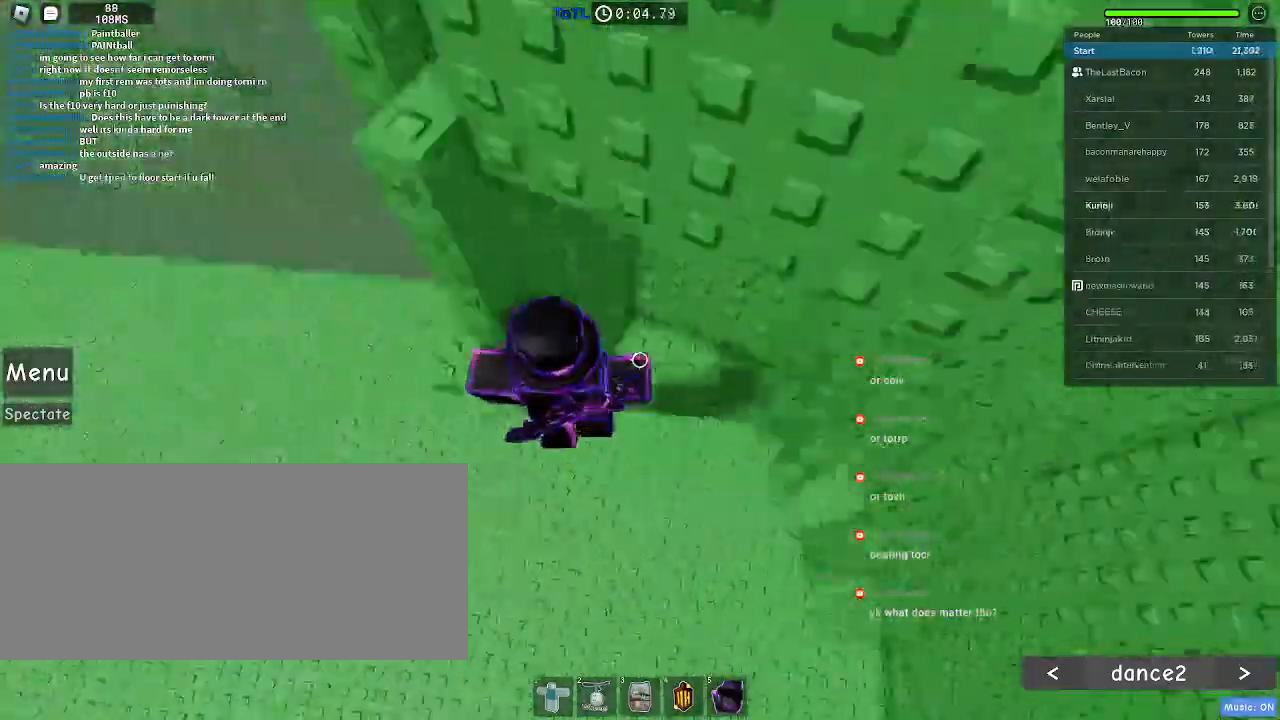
{"keys": ["a"], "mouse": [], "events": []}
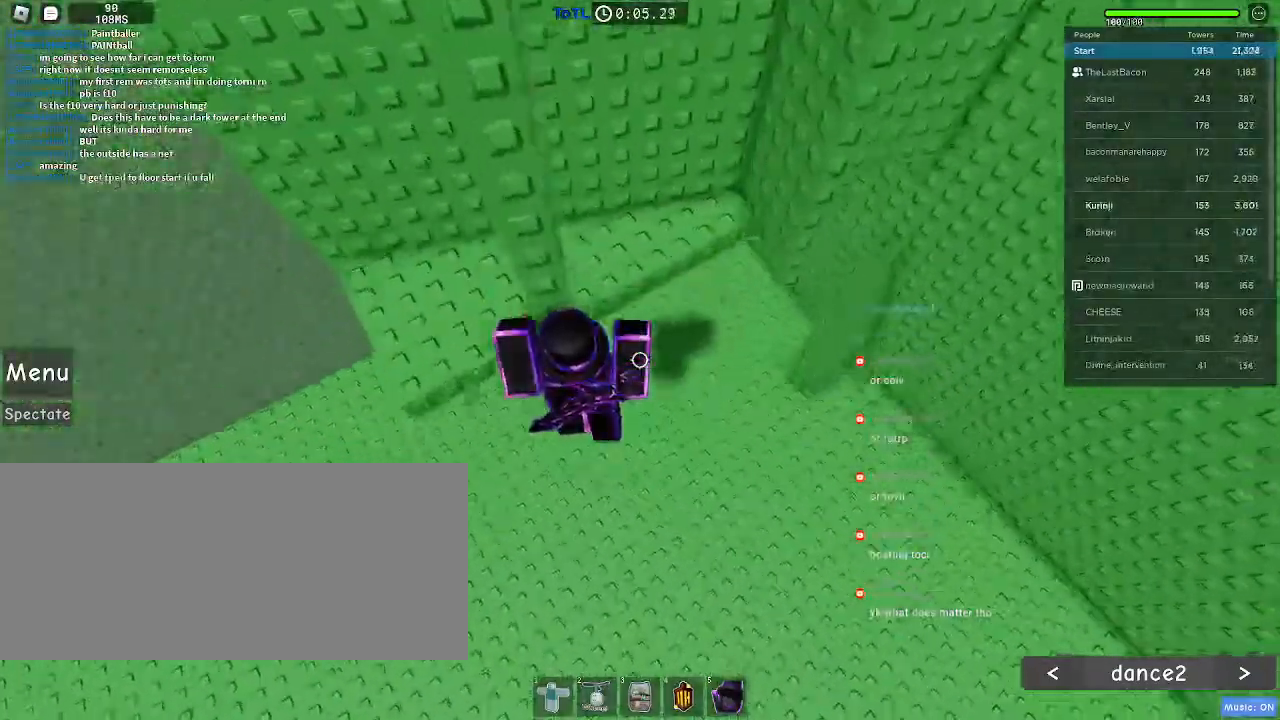
{"keys": ["d"], "mouse": [], "events": [[100, "a", "up"], [166, "d", "down"], [216, "w", "down"], [466, "w", "up"]]}
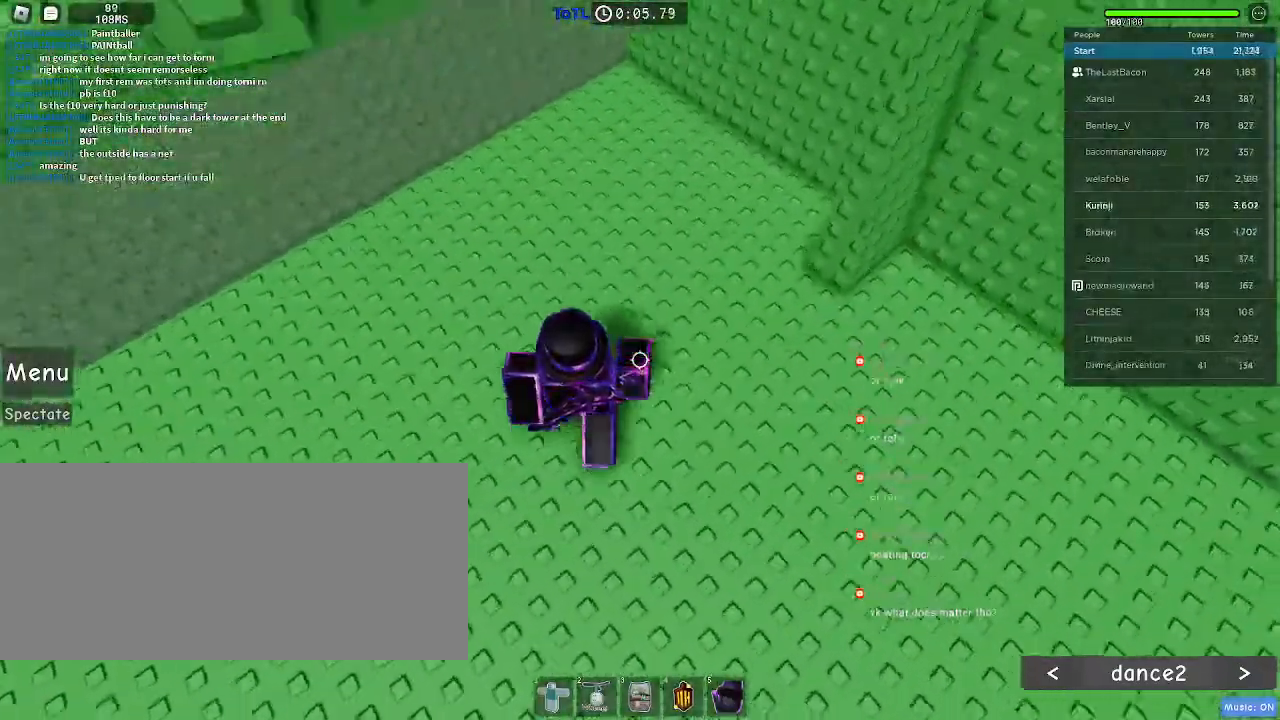
{"keys": ["d"], "mouse": [], "events": []}
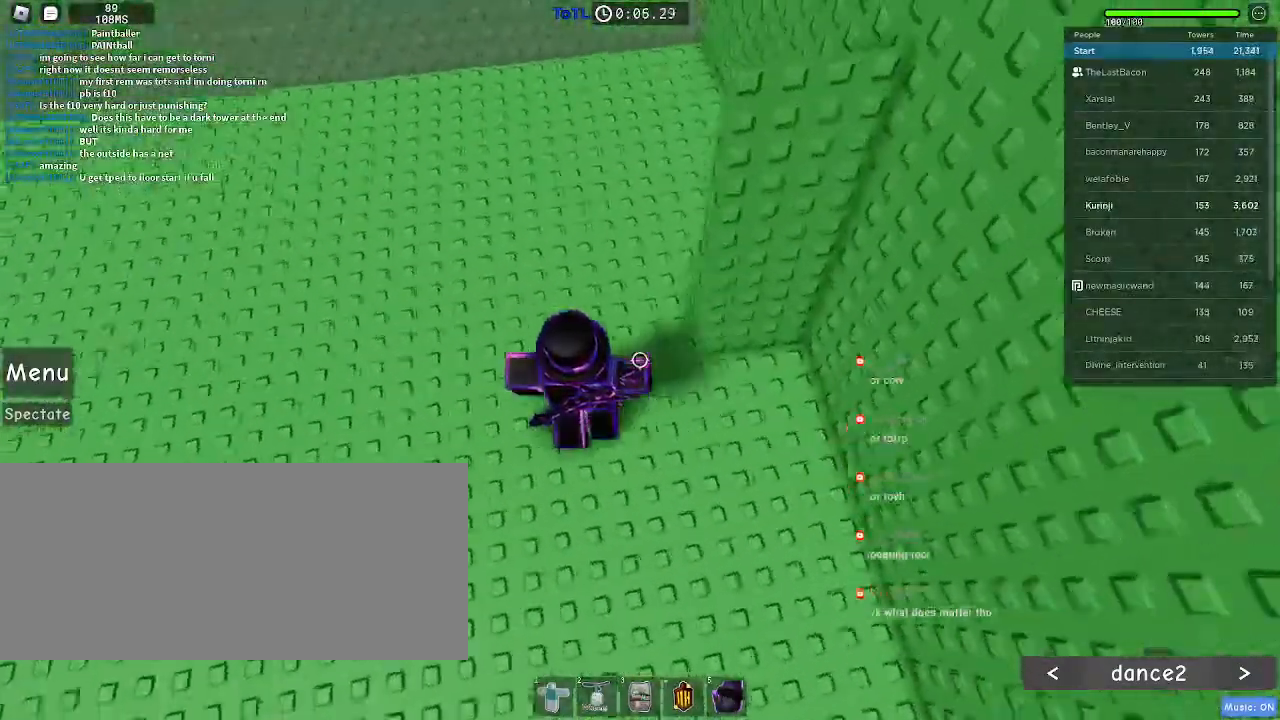
{"keys": ["a", "space", "w"], "mouse": [], "events": [[66, "space", "down"], [100, "w", "down"], [350, "d", "up"], [433, "a", "down"]]}